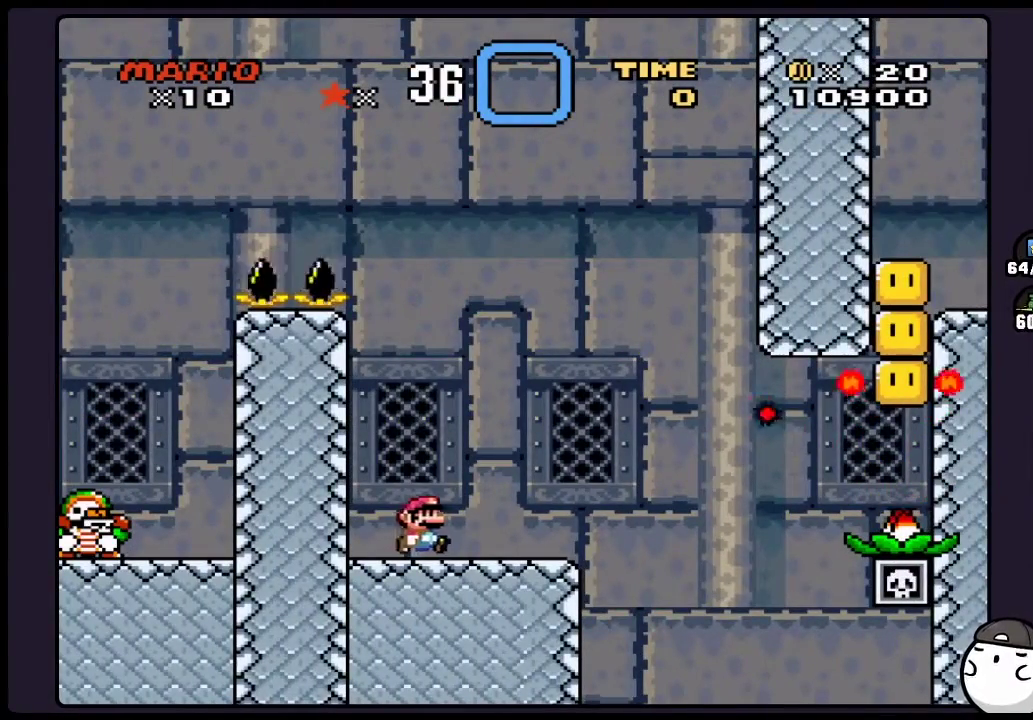
Gameplay with a controller (Nintendo layout); each line is a JSON object with the inputs held at the frame after it. "events" lists button and stick changes between this image and that frame as [ms after this image, input, new state], when the widget could be followed in between. Not read: DPAD_RIGHT L2 L3 R2 R3.
{"buttons": ["A", "X"], "events": [[383, "A", "down"]]}
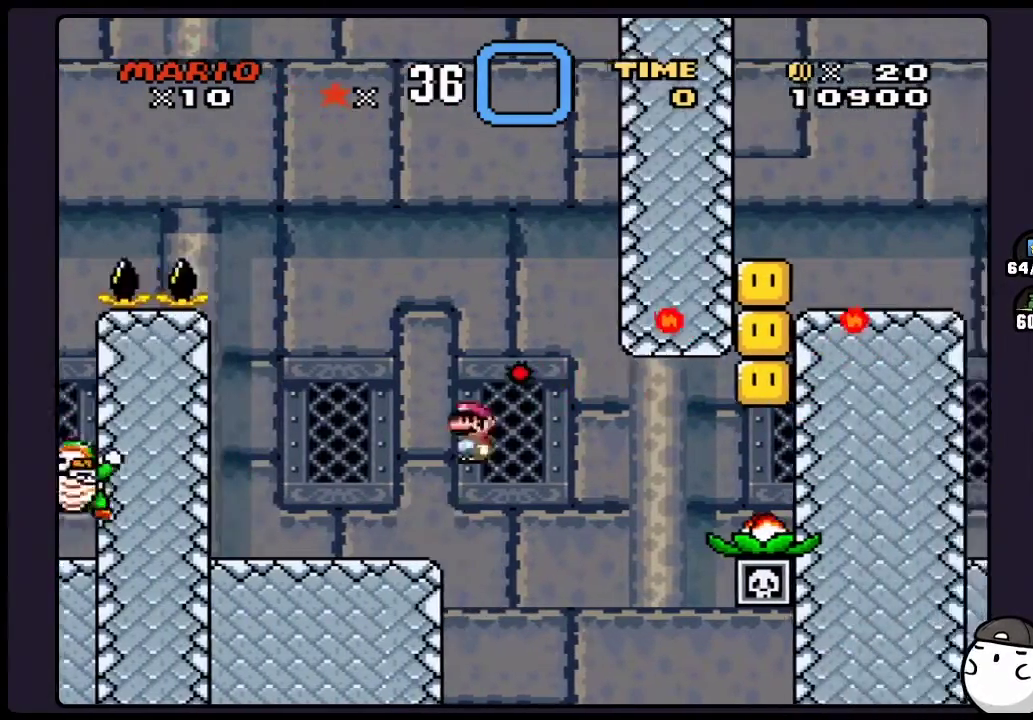
{"buttons": ["X"], "events": [[83, "A", "up"], [183, "A", "down"], [367, "A", "up"]]}
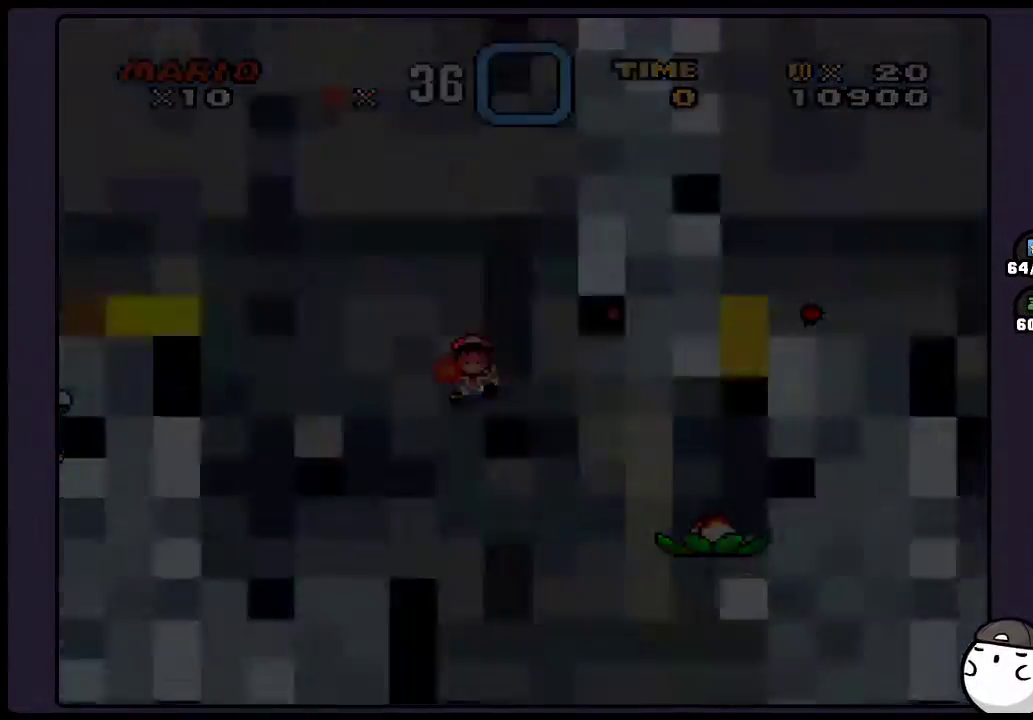
{"buttons": ["Y"], "events": [[300, "X", "up"], [483, "Y", "down"]]}
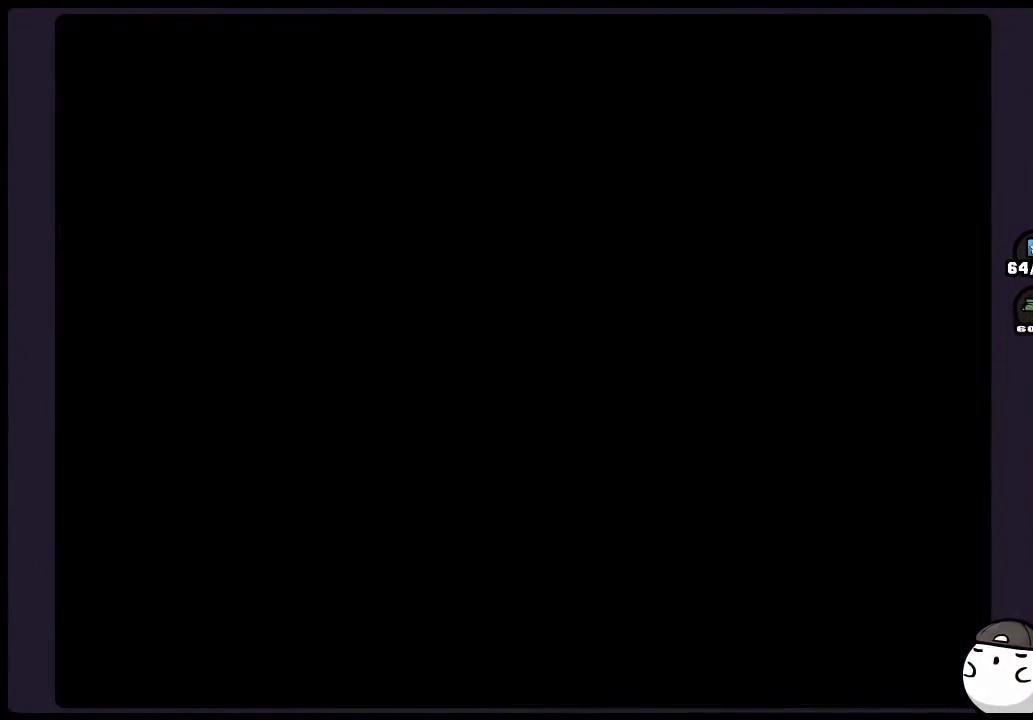
{"buttons": ["Y"], "events": []}
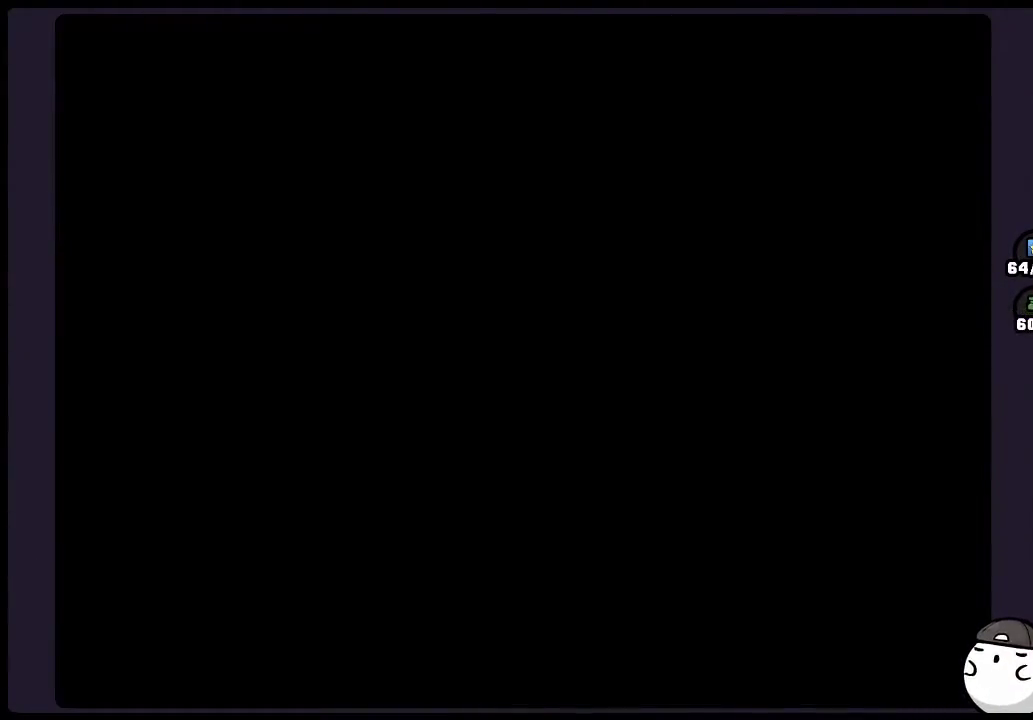
{"buttons": ["Y"], "events": []}
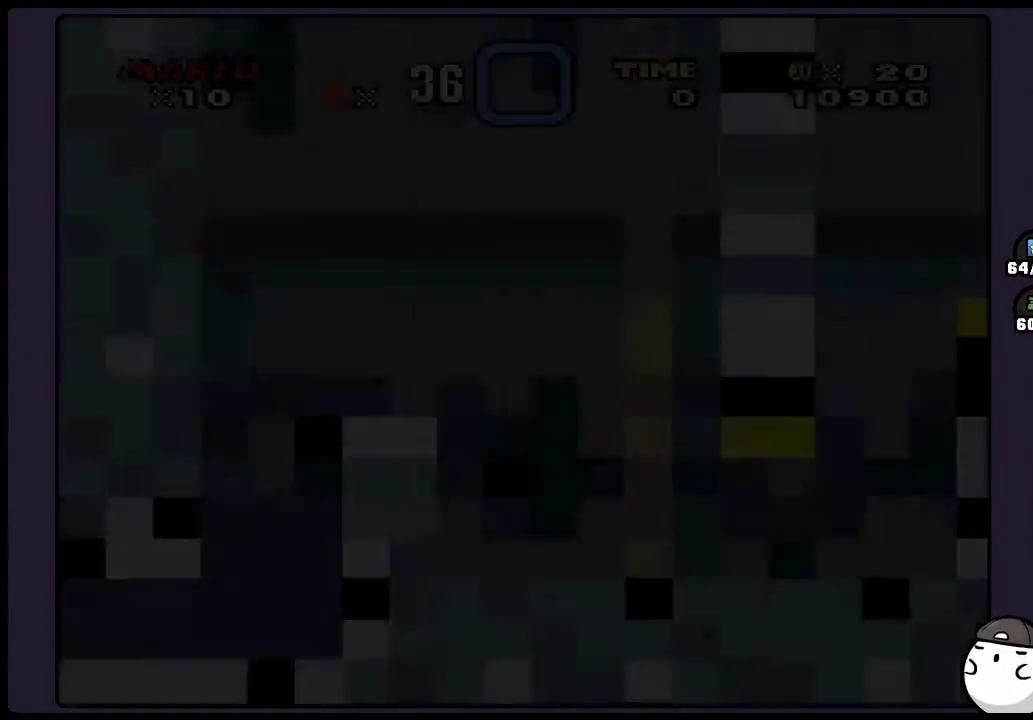
{"buttons": ["Y"], "events": []}
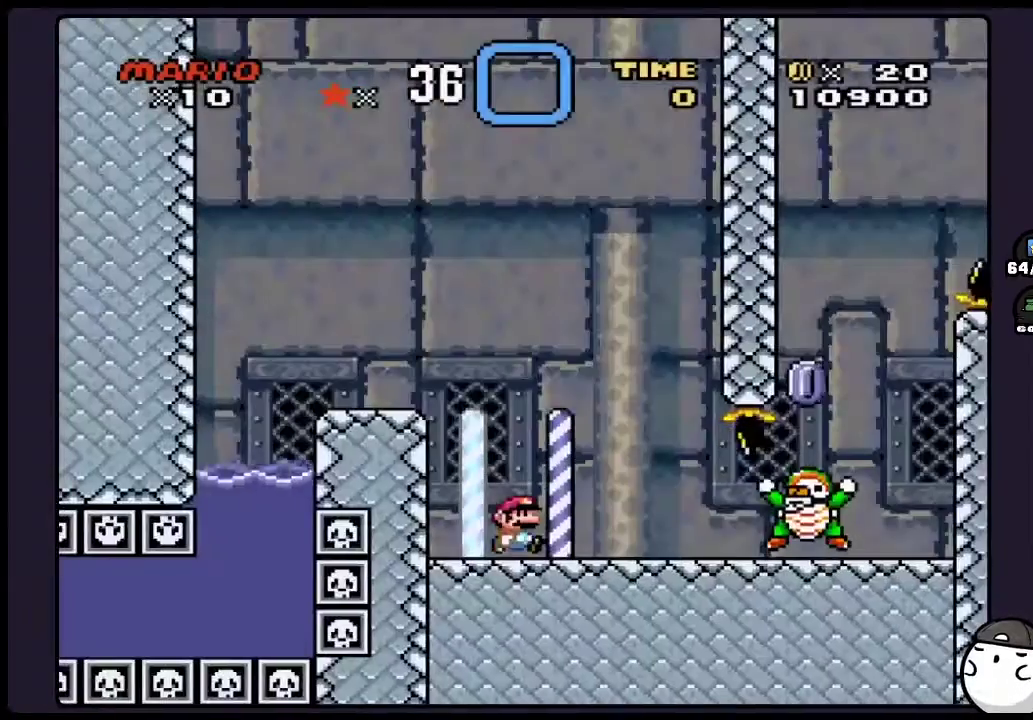
{"buttons": ["Y"], "events": []}
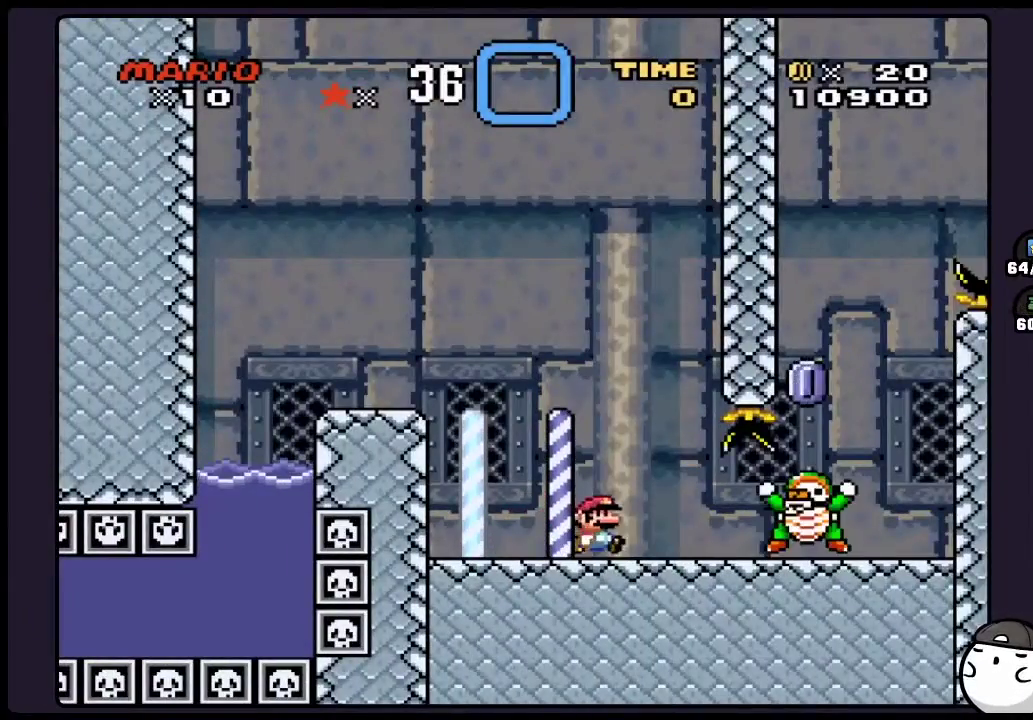
{"buttons": ["Y"], "events": [[67, "B", "down"], [217, "B", "up"]]}
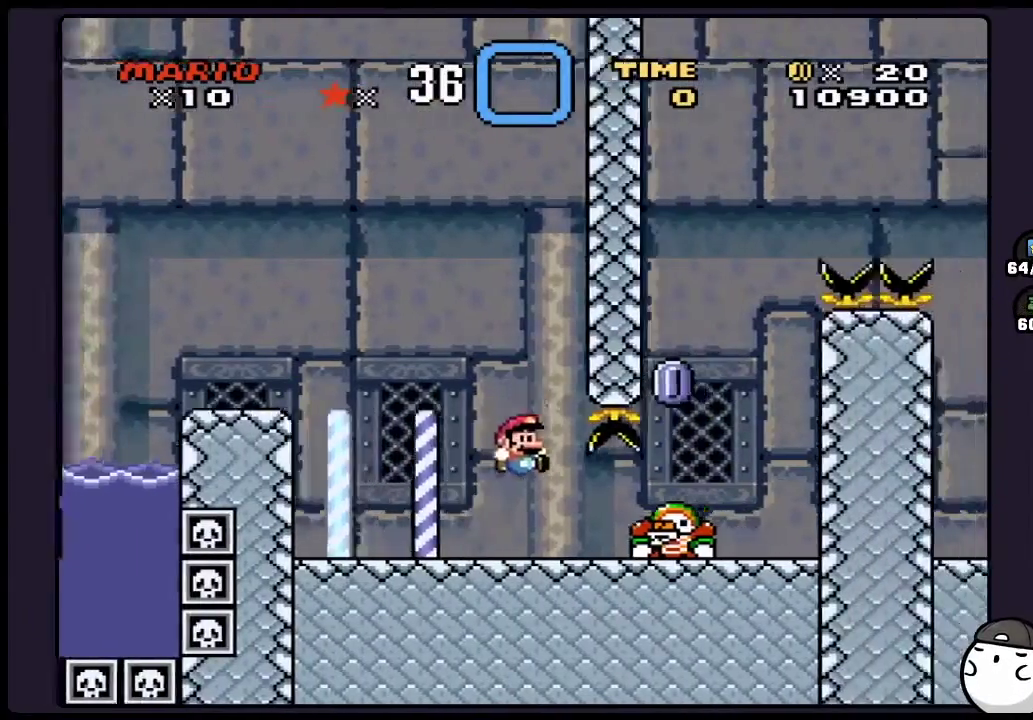
{"buttons": ["Y"], "events": []}
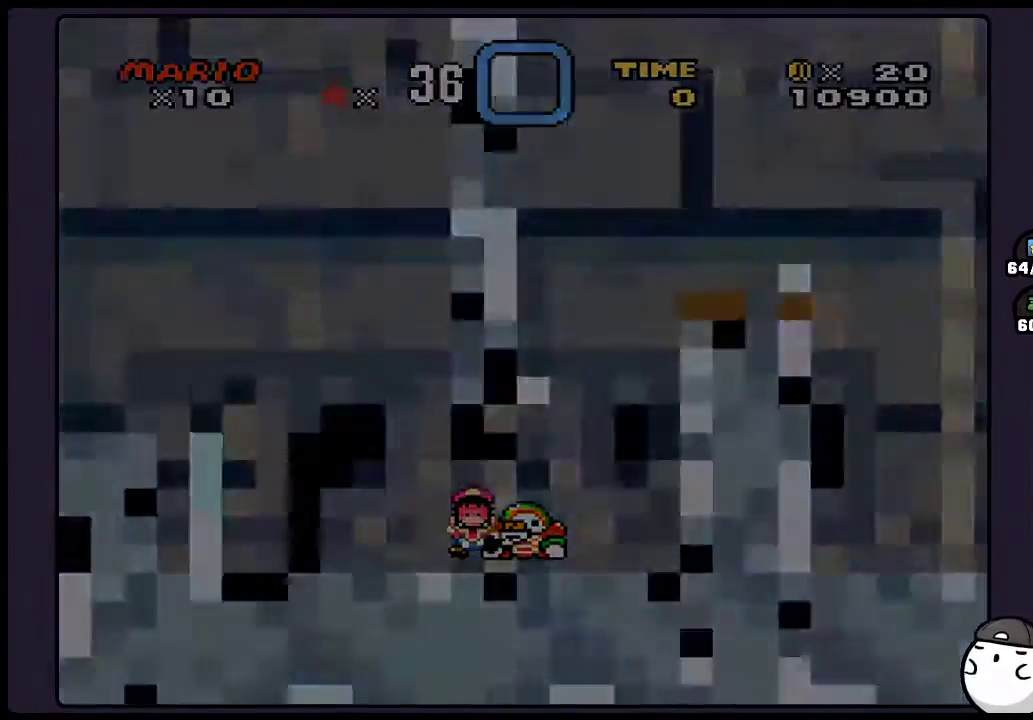
{"buttons": ["Y"], "events": [[217, "B", "down"], [383, "B", "up"]]}
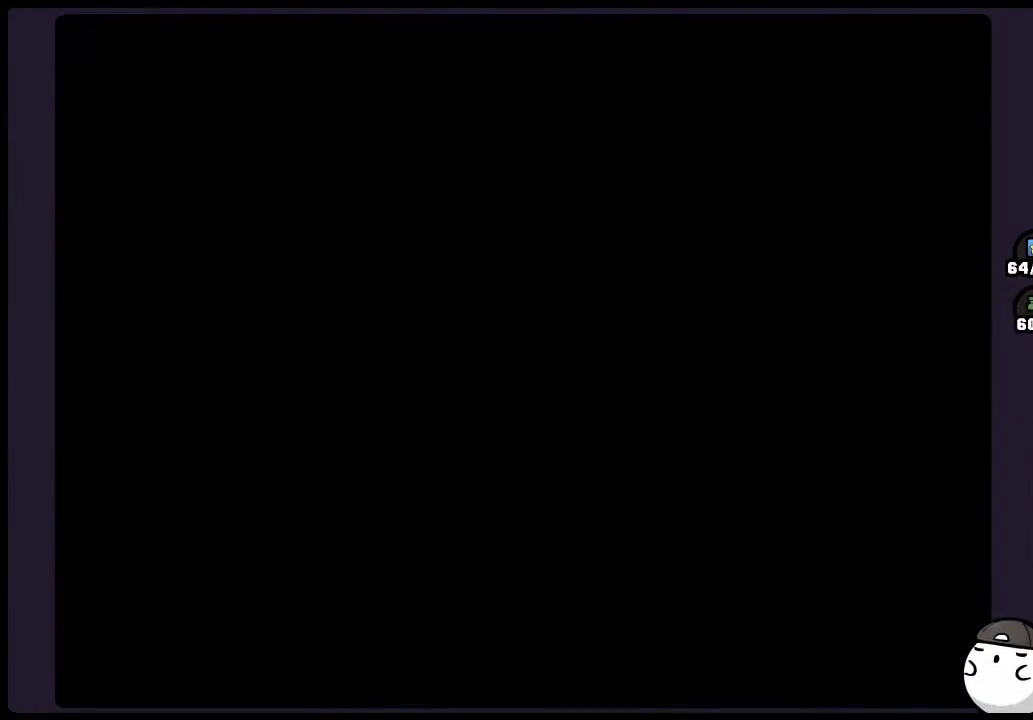
{"buttons": ["Y"], "events": []}
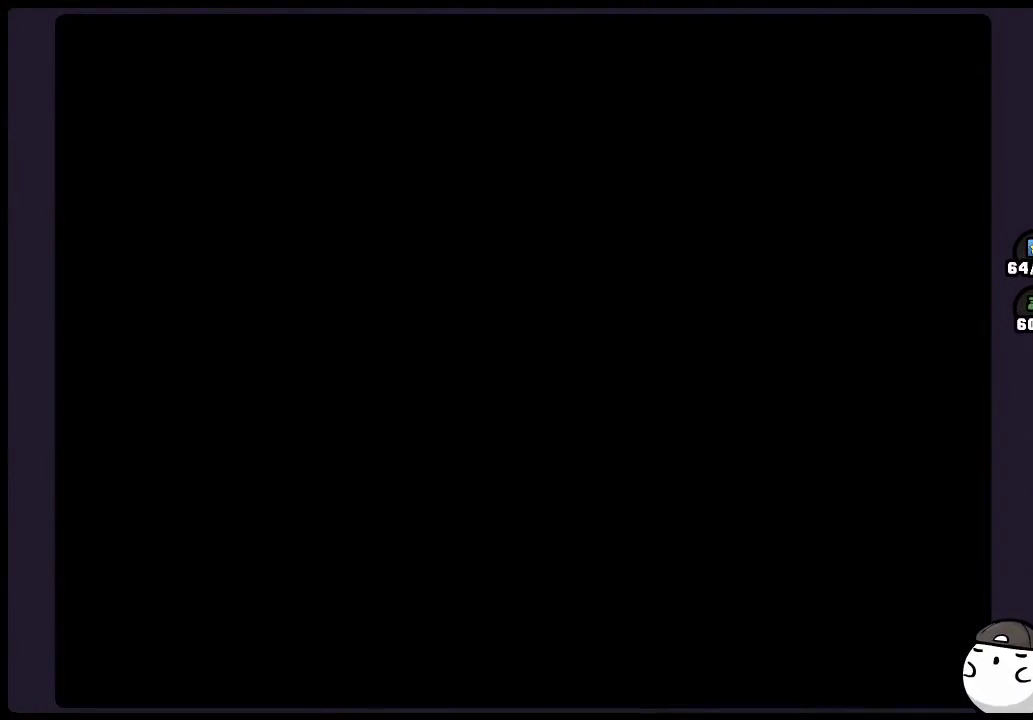
{"buttons": ["Y"], "events": []}
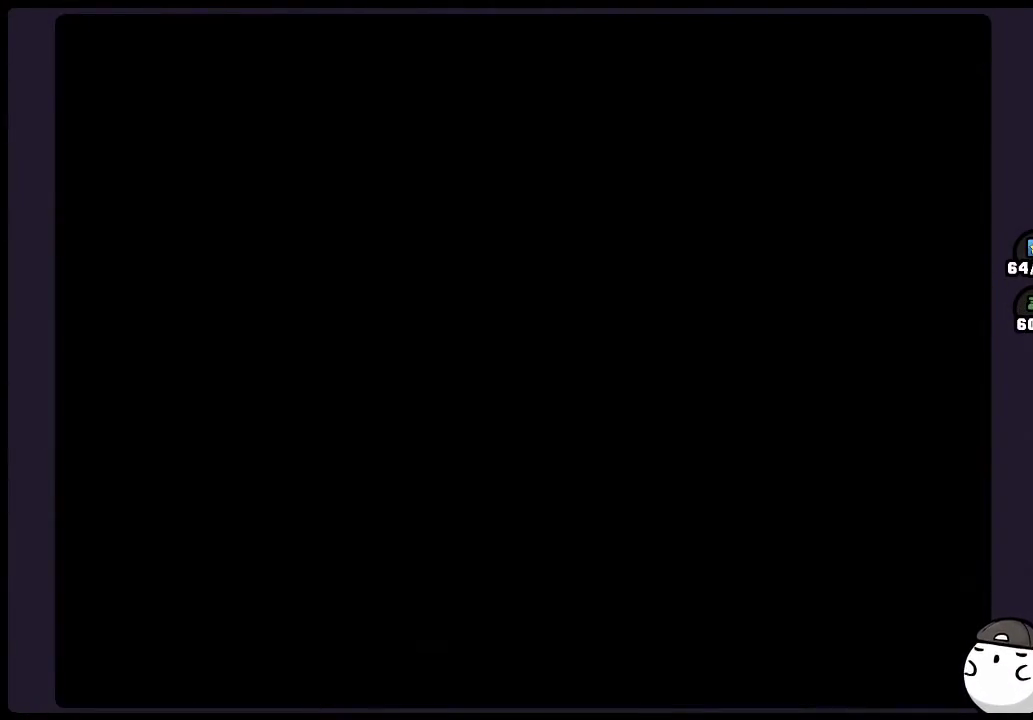
{"buttons": ["Y"], "events": []}
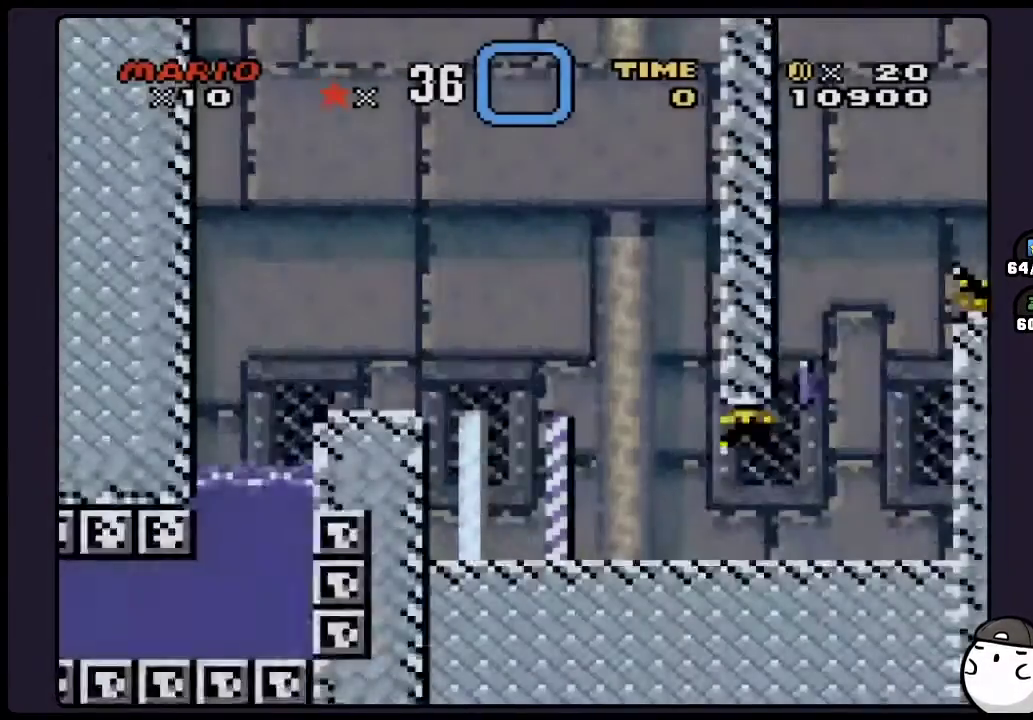
{"buttons": ["Y"], "events": [[233, "B", "down"], [383, "B", "up"]]}
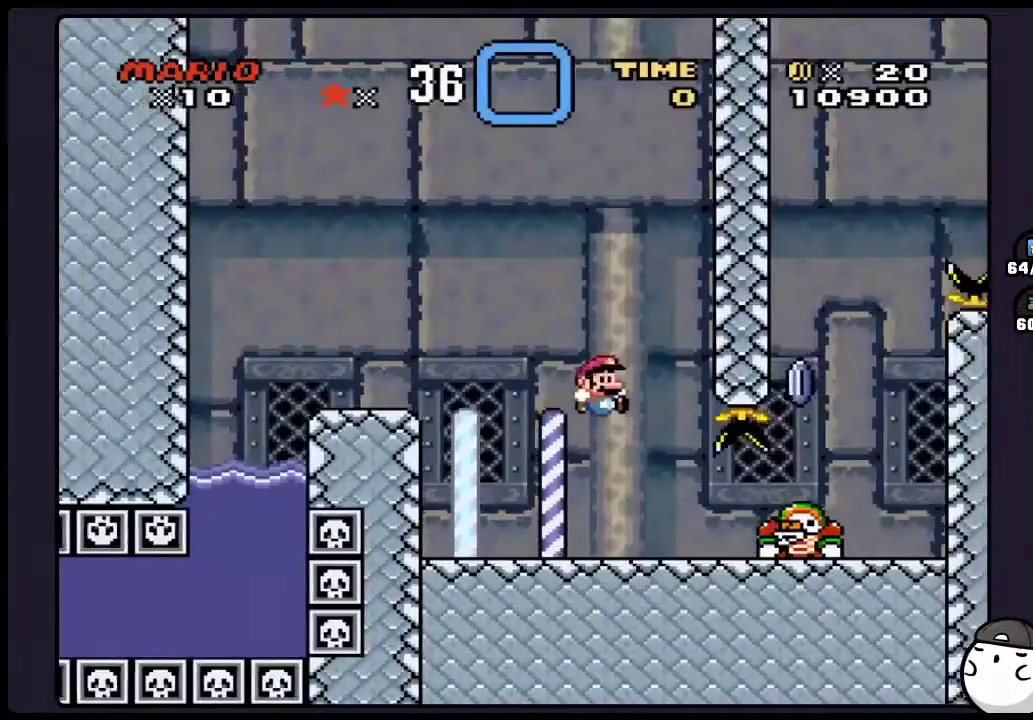
{"buttons": ["Y"], "events": []}
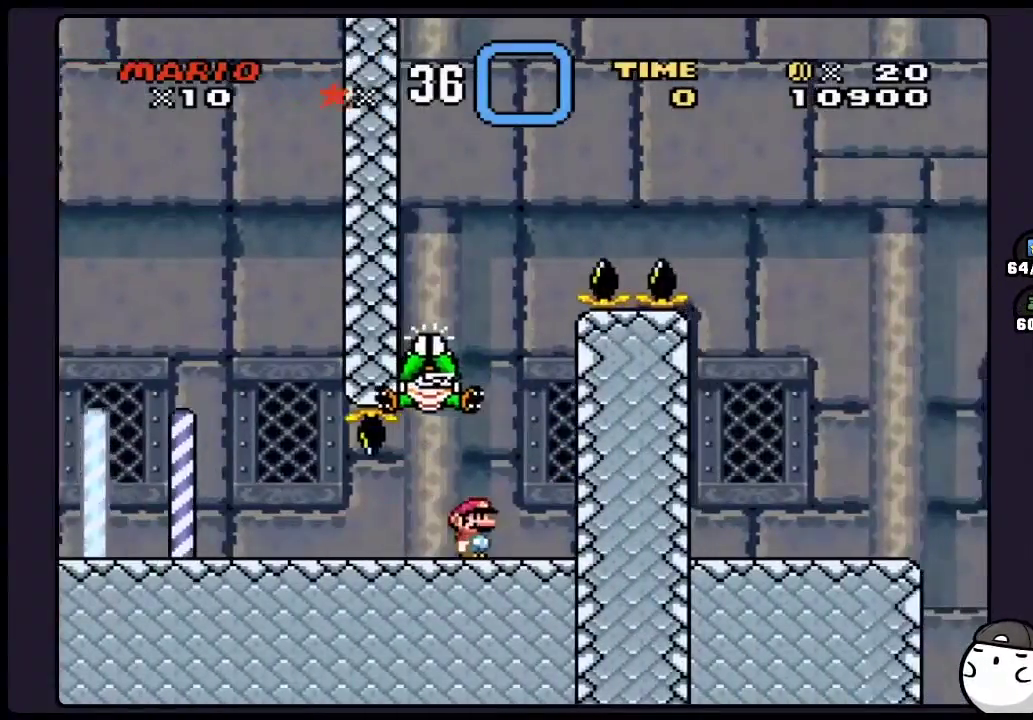
{"buttons": ["Y"], "events": []}
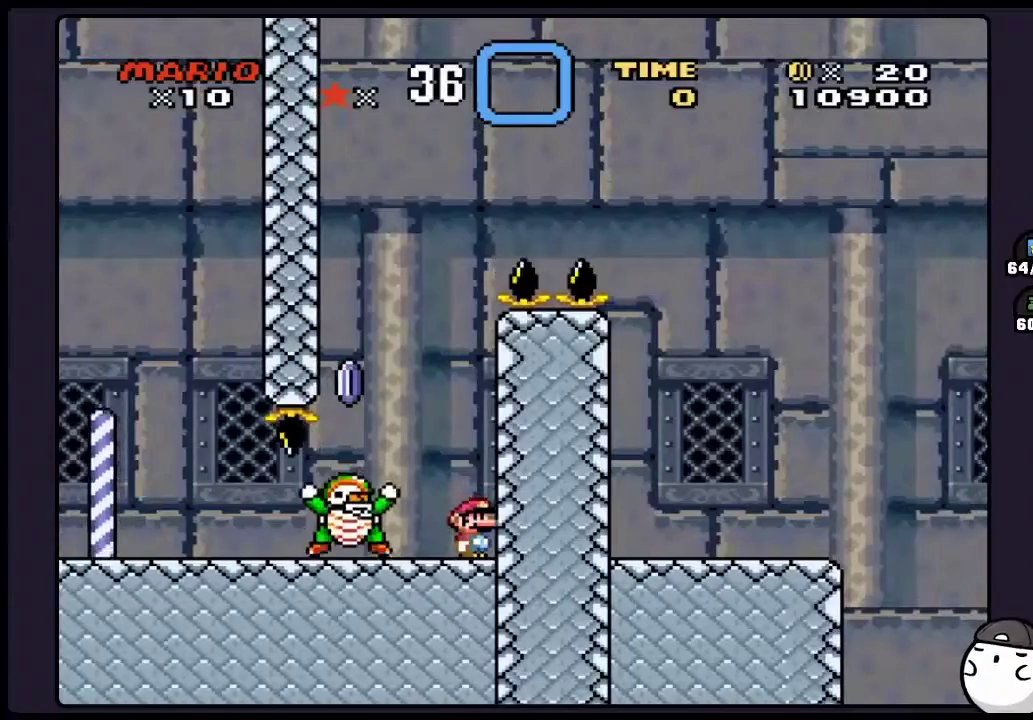
{"buttons": ["B", "Y", "DPAD_LEFT"], "events": [[283, "B", "down"], [383, "DPAD_LEFT", "down"]]}
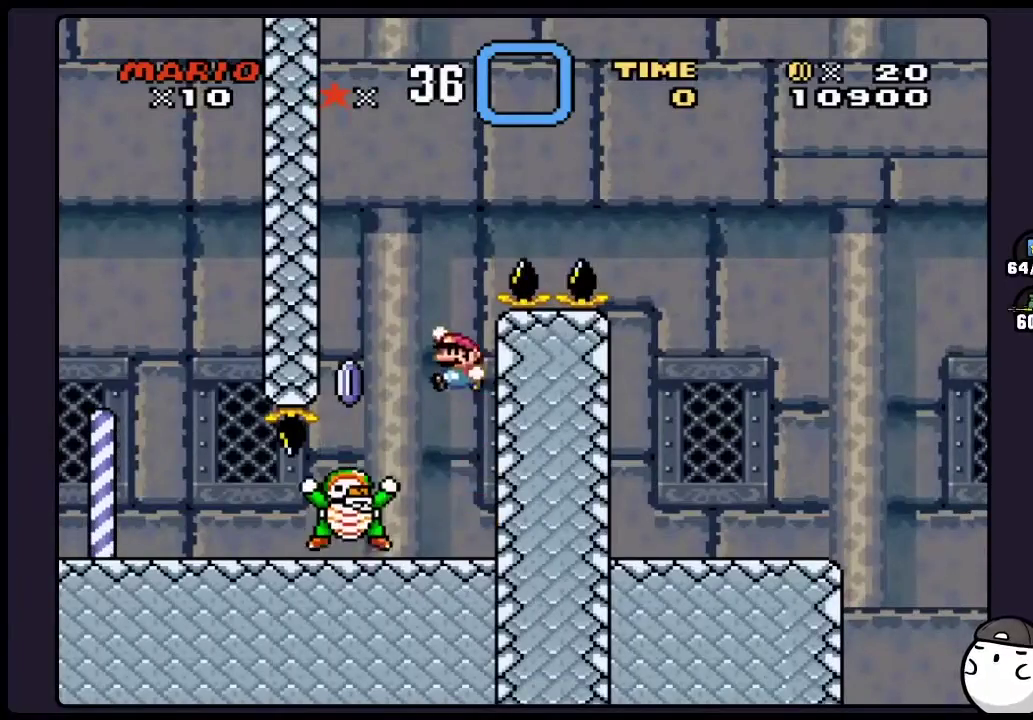
{"buttons": ["B", "Y"], "events": [[233, "DPAD_LEFT", "up"]]}
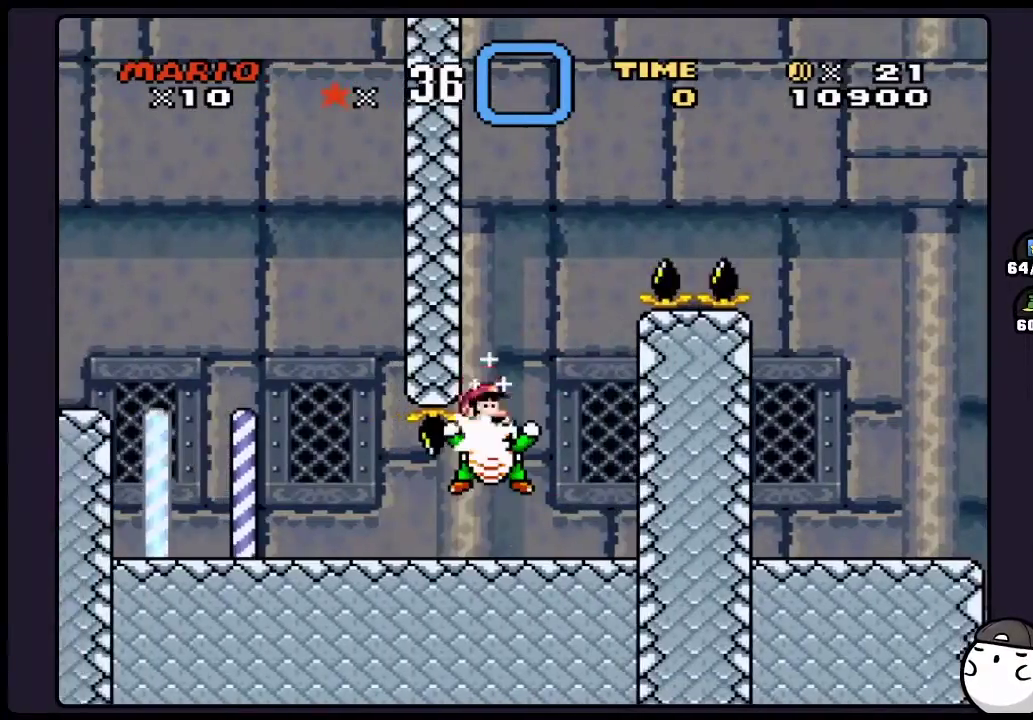
{"buttons": ["B", "Y"], "events": []}
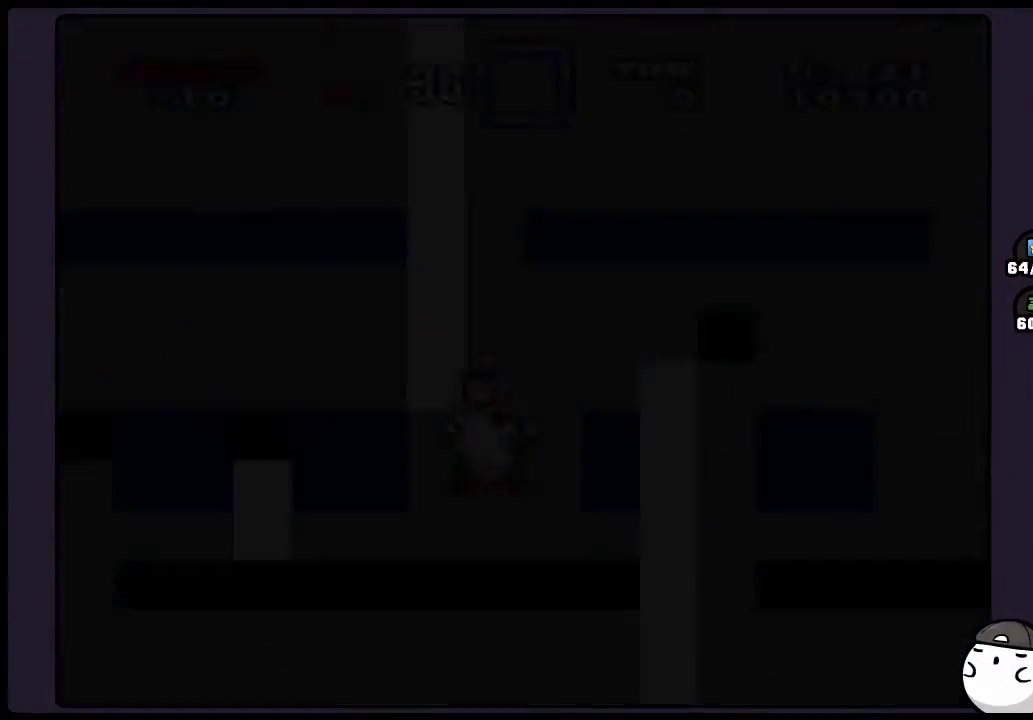
{"buttons": ["Y"], "events": [[200, "B", "up"]]}
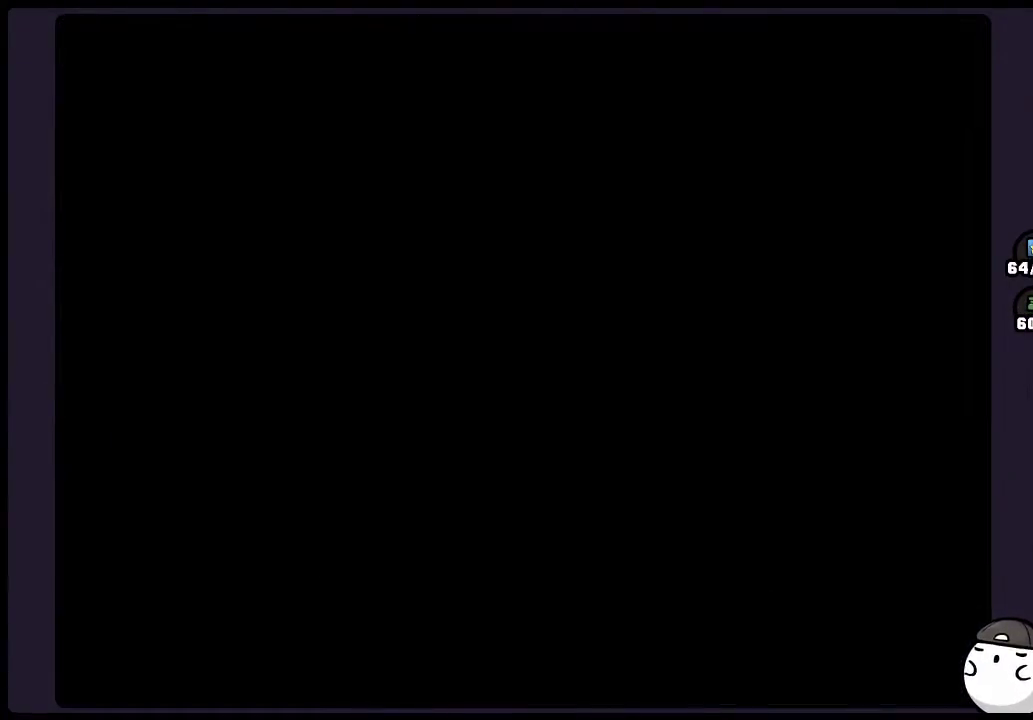
{"buttons": ["Y"], "events": []}
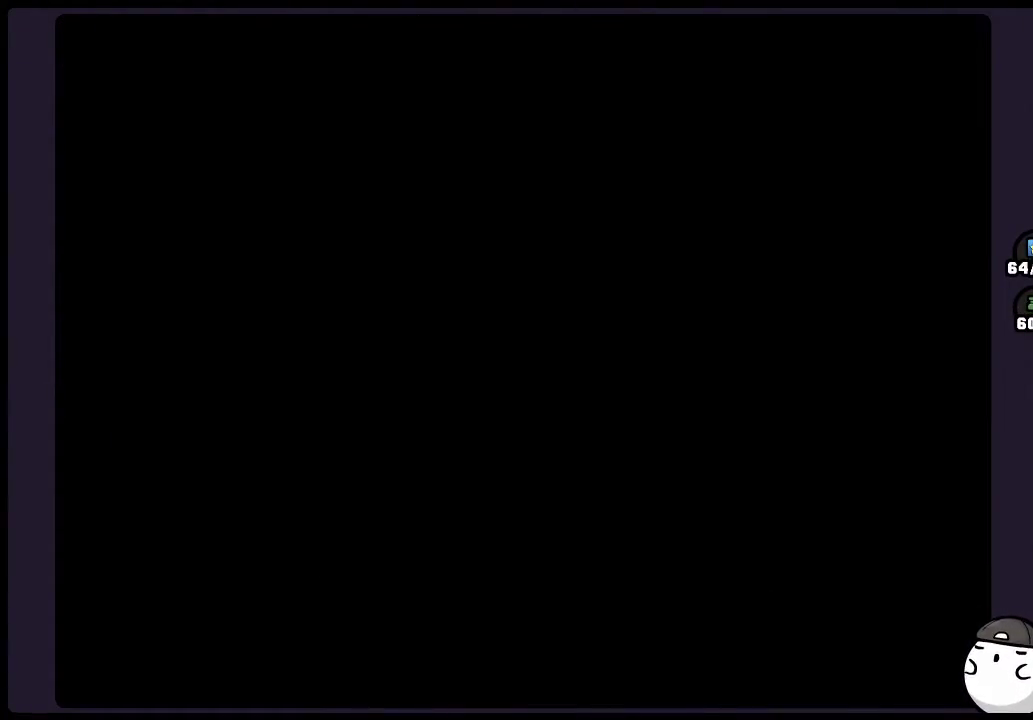
{"buttons": ["Y"], "events": []}
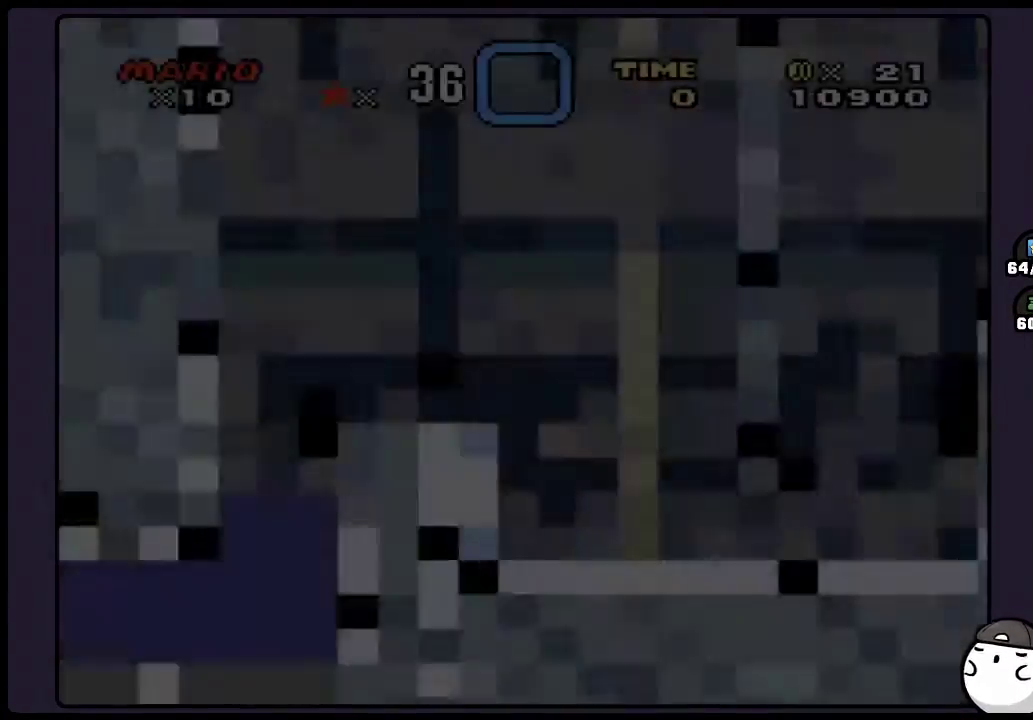
{"buttons": ["B", "Y"], "events": [[500, "B", "down"]]}
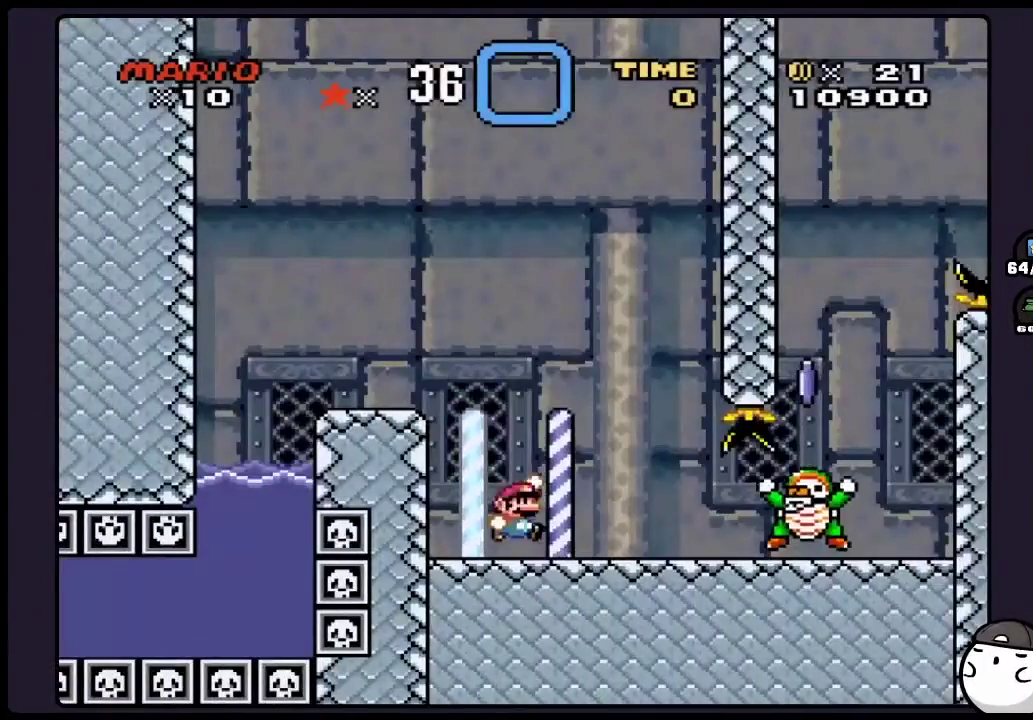
{"buttons": ["Y"], "events": [[150, "B", "up"]]}
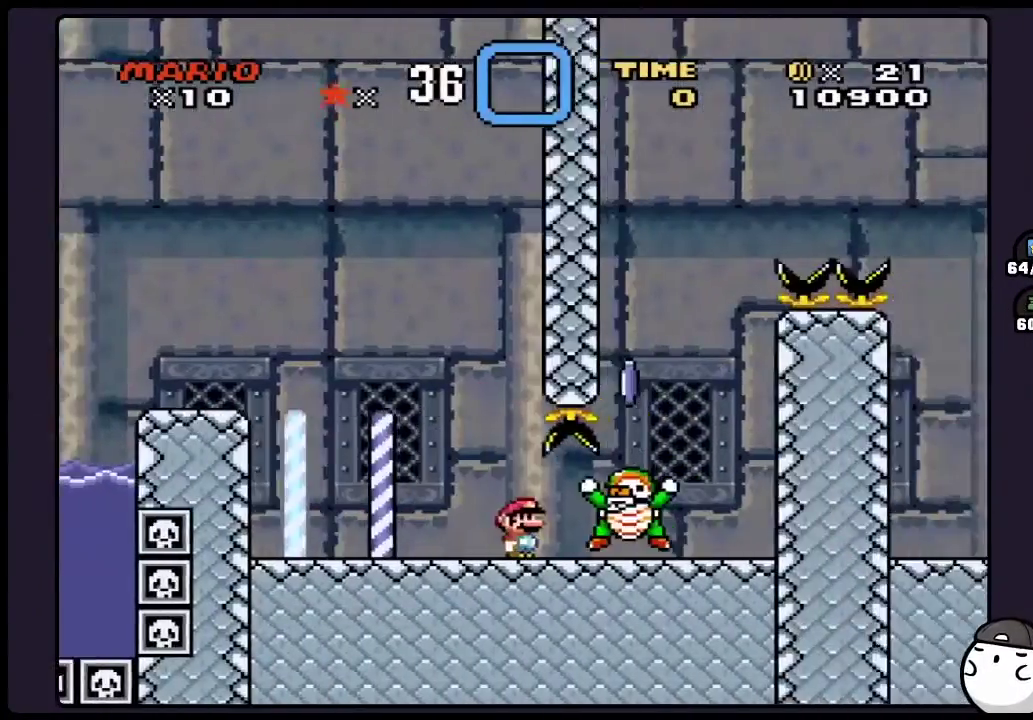
{"buttons": ["Y"], "events": []}
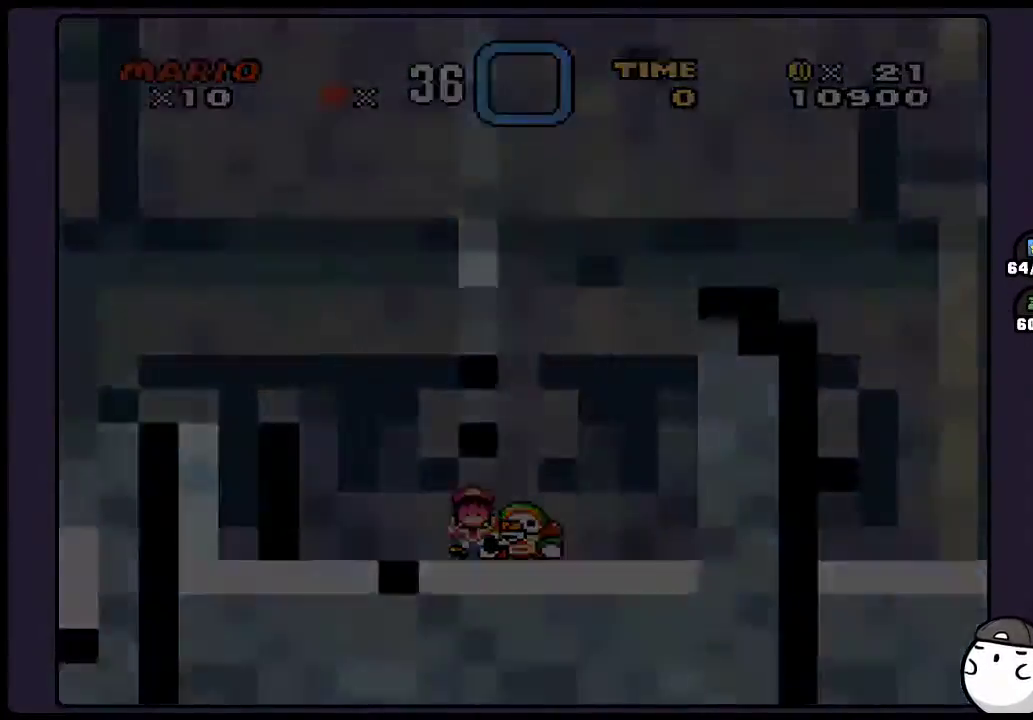
{"buttons": ["Y"], "events": [[217, "B", "down"], [383, "B", "up"]]}
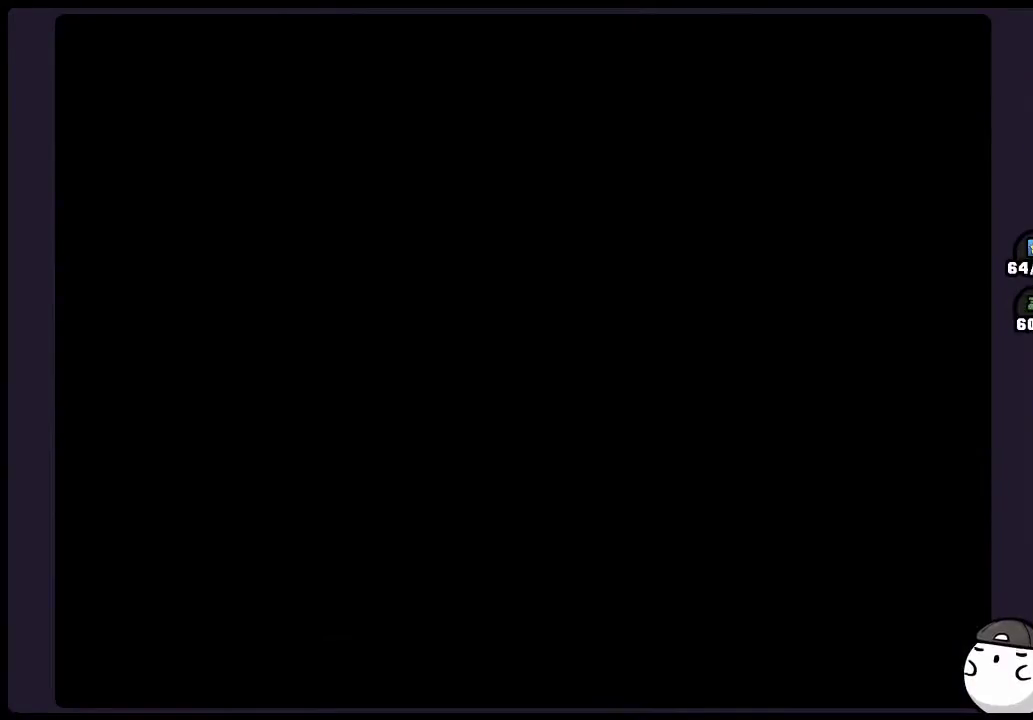
{"buttons": ["Y"], "events": [[67, "B", "down"], [217, "B", "up"]]}
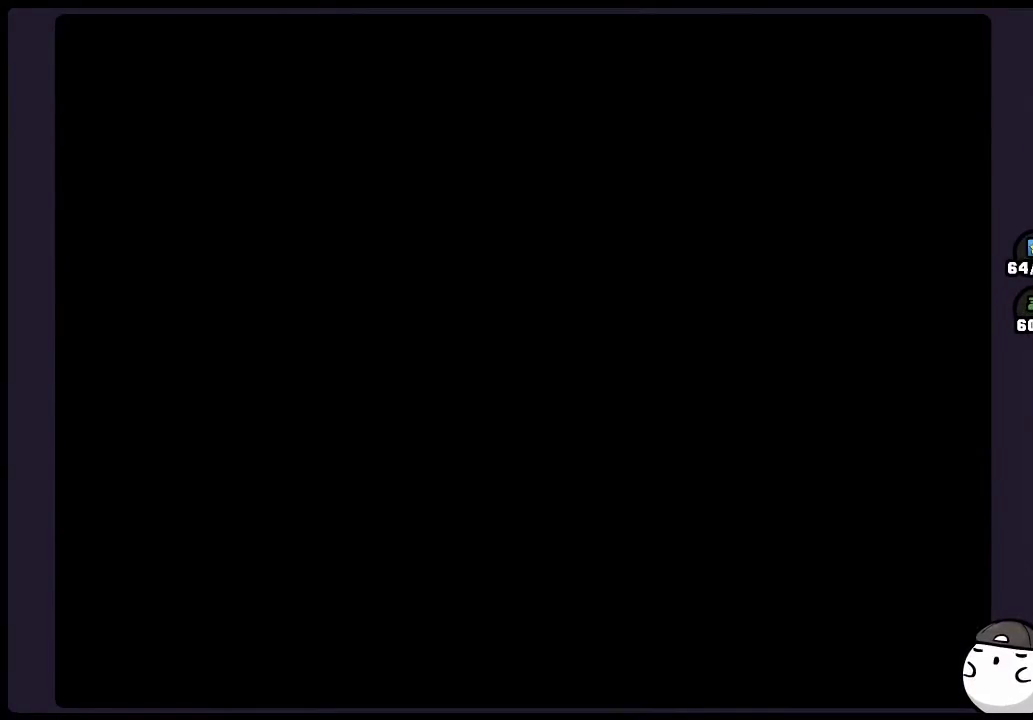
{"buttons": ["Y"], "events": []}
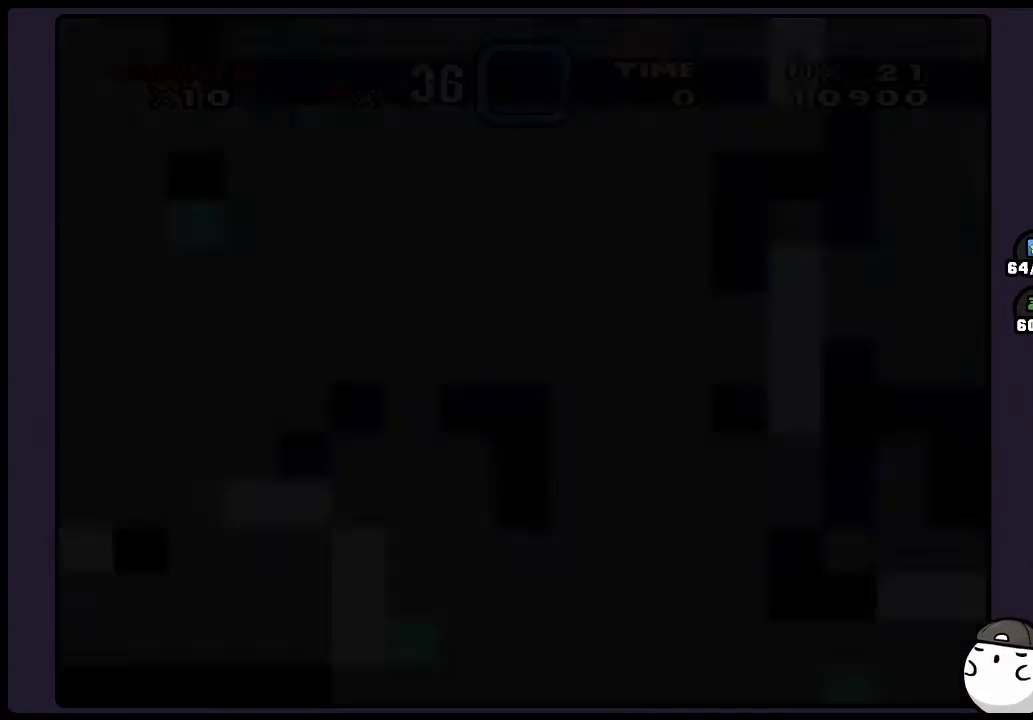
{"buttons": ["Y"], "events": []}